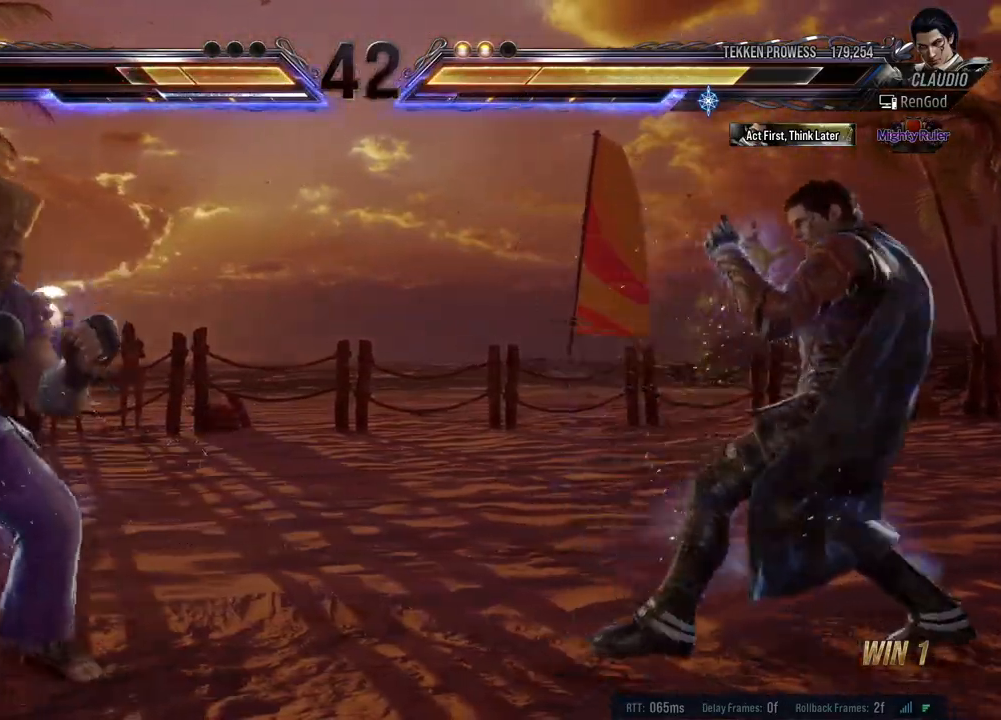
Gameplay with a controller (Xbox layout); each line is a JSON object with the inputs held at the frame after it. "events" lists button and stick changes between this image and that frame as [ms after this image, input, new state], when the widget could be followed in between. Not read: L2 R2 right_stick.
{"buttons": [], "left_stick": "left", "events": [[117, "left_stick", "center"], [167, "left_stick", "right"], [267, "left_stick", "center"], [317, "left_stick", "right"], [450, "left_stick", "left"]]}
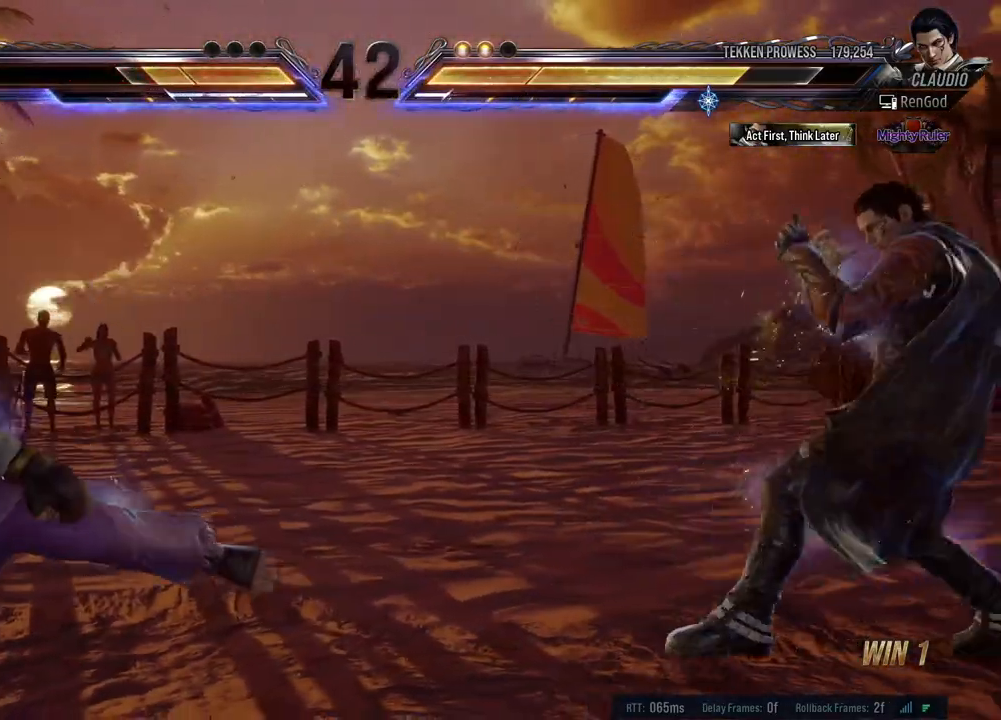
{"buttons": [], "left_stick": "right", "events": [[67, "left_stick", "center"], [117, "left_stick", "left"], [267, "R1", "down"], [333, "left_stick", "center"], [400, "R1", "up"], [450, "left_stick", "right"]]}
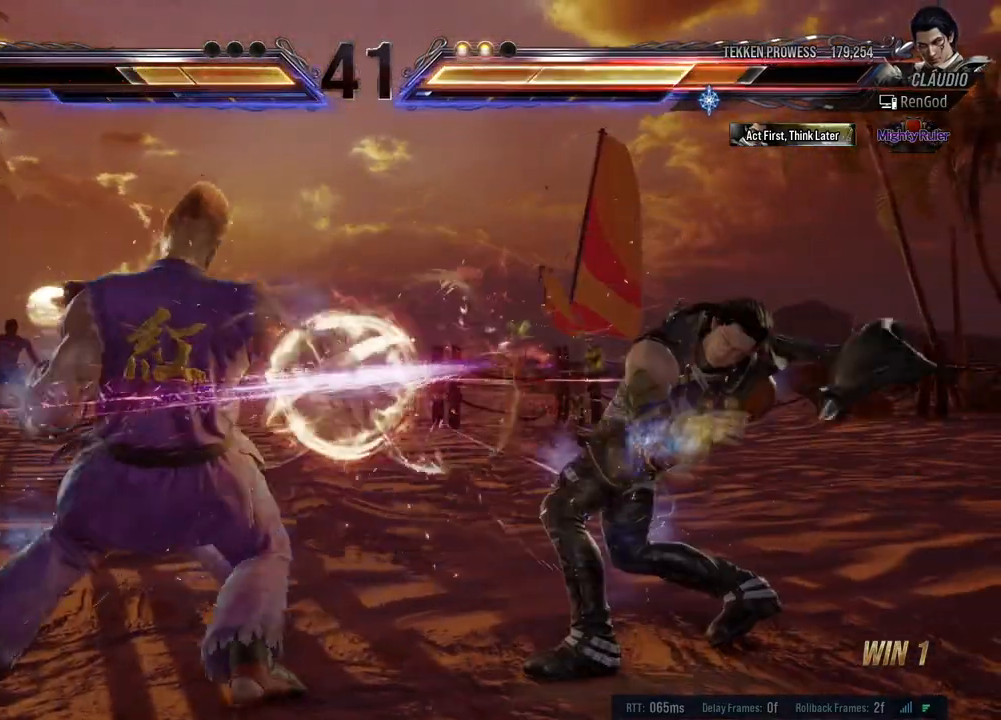
{"buttons": [], "left_stick": "right", "events": [[83, "left_stick", "center"], [150, "left_stick", "right"]]}
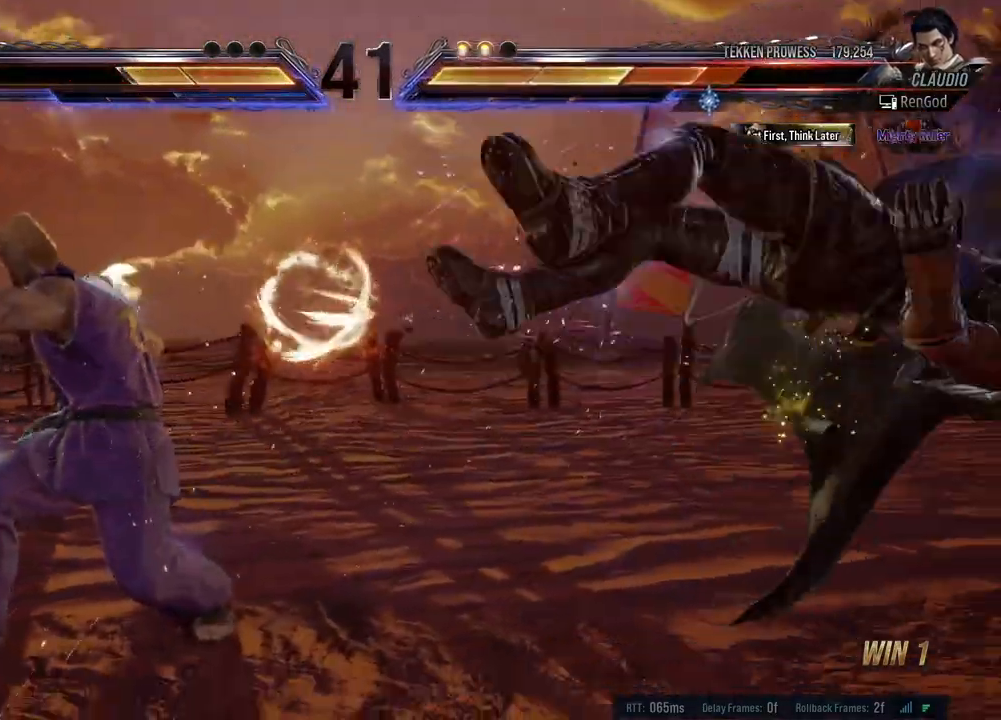
{"buttons": ["A", "B", "X", "Y"], "left_stick": "right", "events": [[83, "A", "down"], [83, "B", "down"], [83, "X", "down"], [83, "Y", "down"]]}
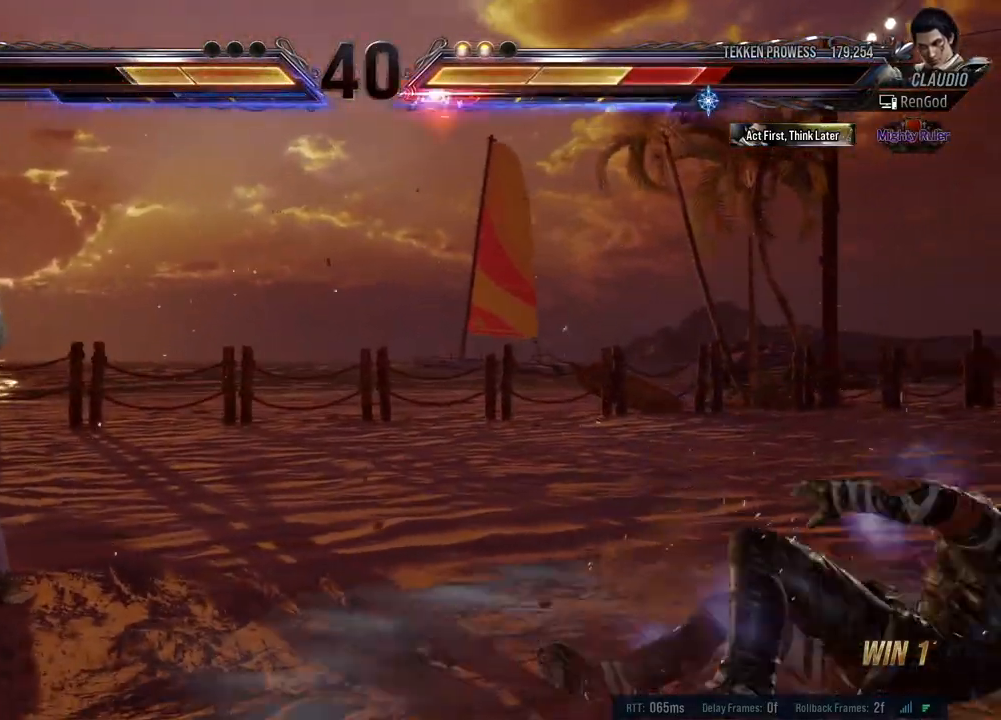
{"buttons": [], "left_stick": "left", "events": [[250, "B", "up"], [250, "left_stick", "center"], [267, "A", "up"], [267, "X", "up"], [267, "Y", "up"], [300, "left_stick", "right"], [417, "left_stick", "center"], [467, "left_stick", "left"]]}
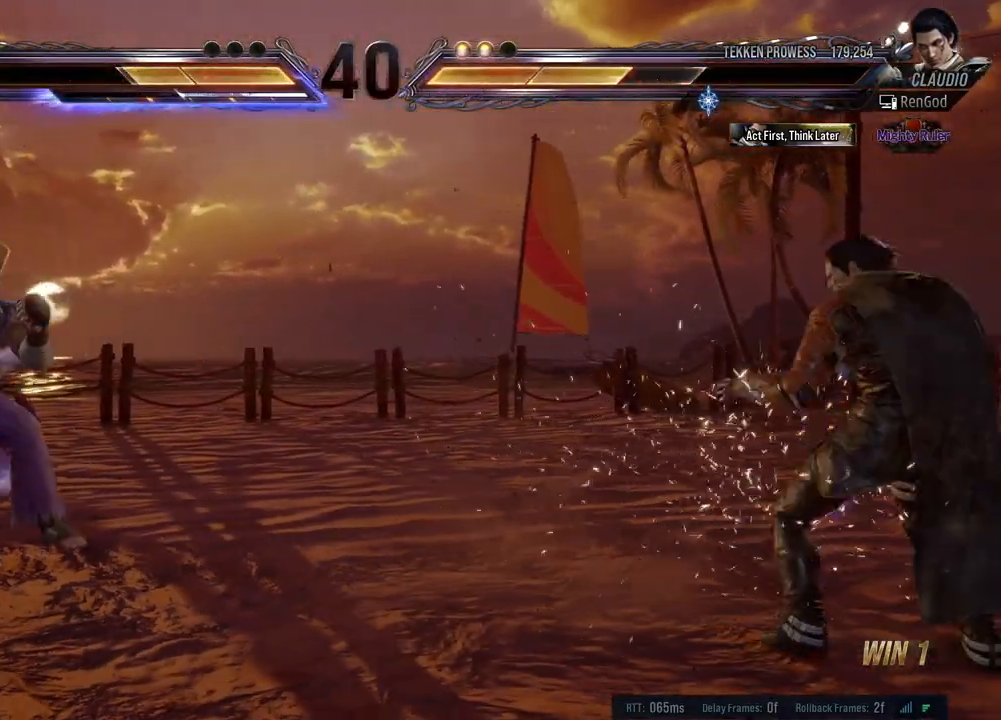
{"buttons": ["X", "Y"], "left_stick": "left", "events": [[283, "X", "down"], [283, "Y", "down"], [400, "X", "up"], [400, "Y", "up"], [433, "X", "down"], [433, "Y", "down"]]}
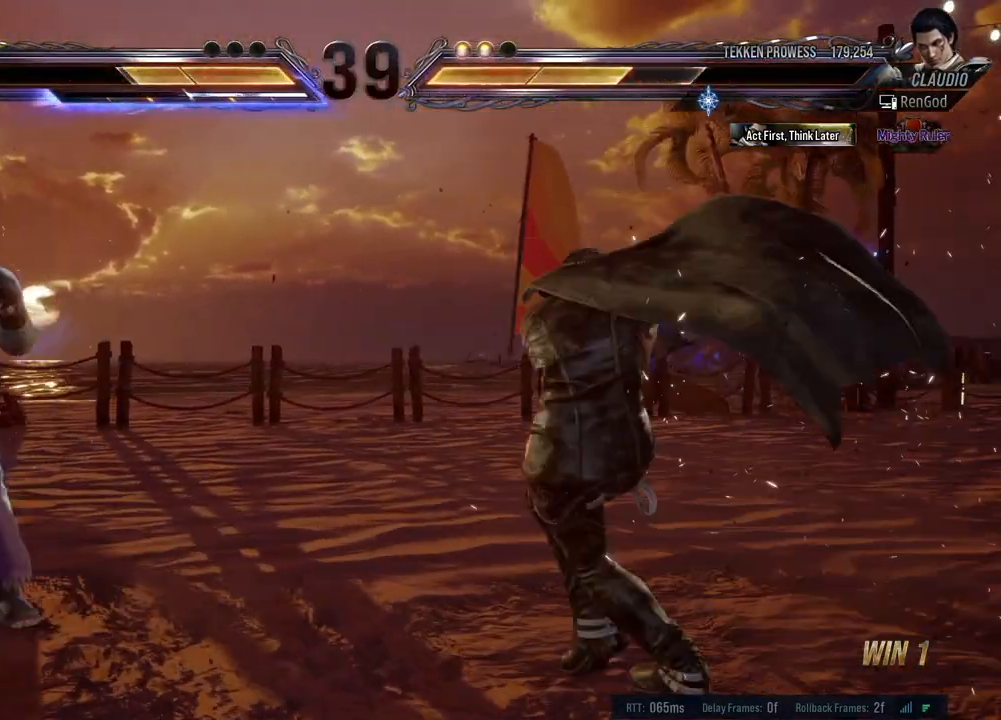
{"buttons": [], "left_stick": "right", "events": [[100, "X", "up"], [100, "Y", "up"], [150, "Y", "down"], [167, "X", "down"], [200, "X", "up"], [217, "Y", "up"], [250, "X", "down"], [250, "Y", "down"], [267, "left_stick", "up-left"], [333, "X", "up"], [350, "Y", "up"], [383, "left_stick", "center"], [400, "X", "down"], [400, "Y", "down"], [433, "X", "up"], [450, "Y", "up"], [483, "left_stick", "right"]]}
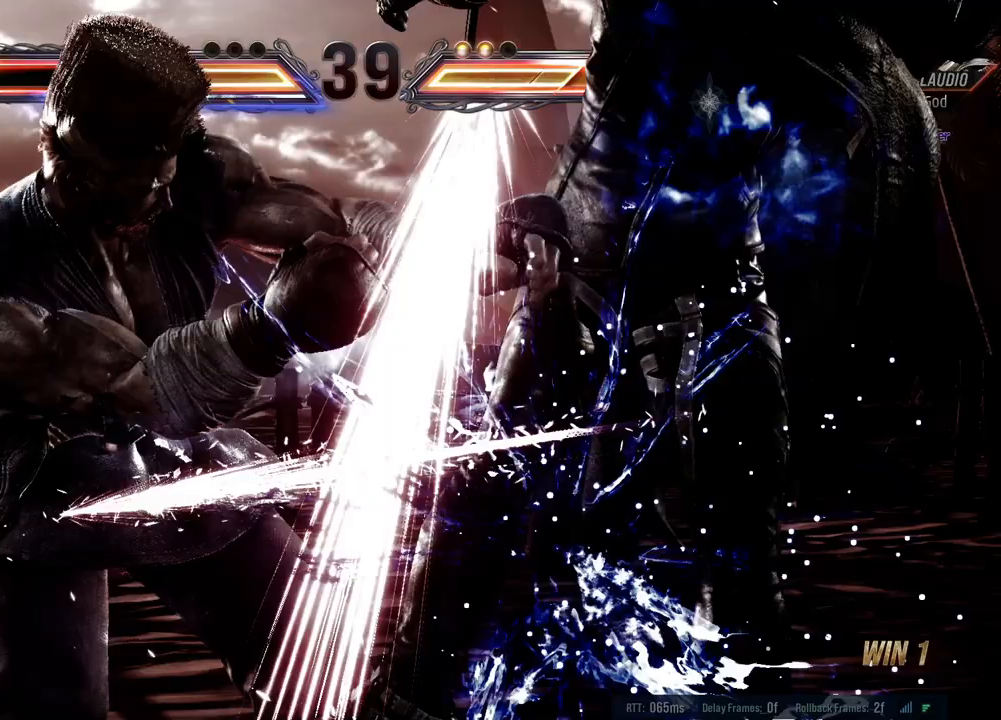
{"buttons": [], "left_stick": "center", "events": [[67, "left_stick", "center"]]}
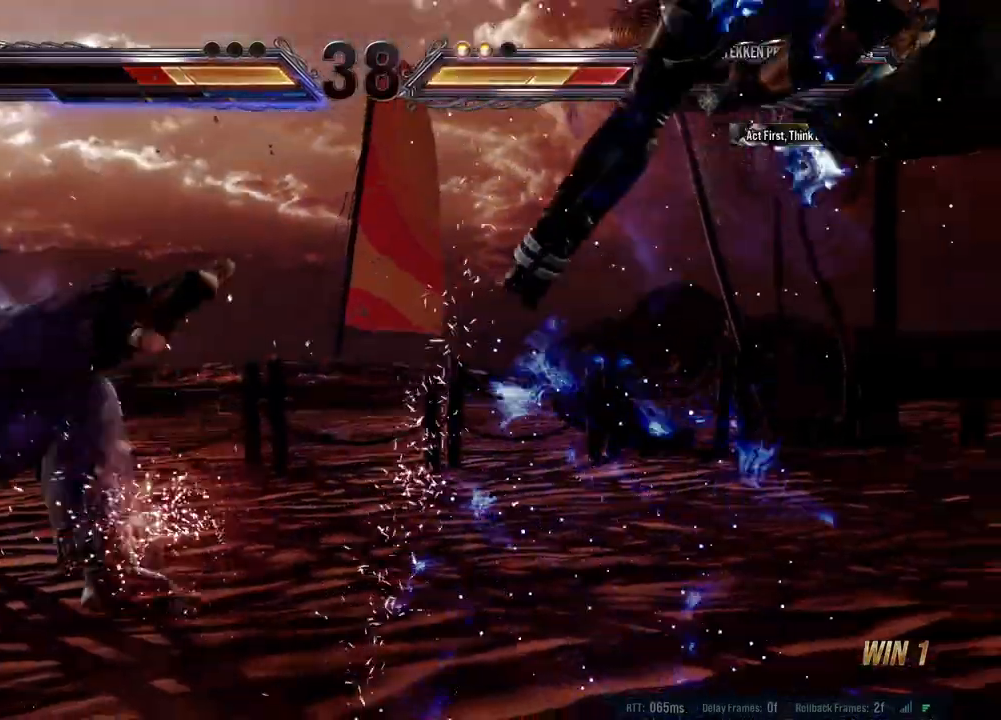
{"buttons": [], "left_stick": "up", "events": [[283, "left_stick", "up"]]}
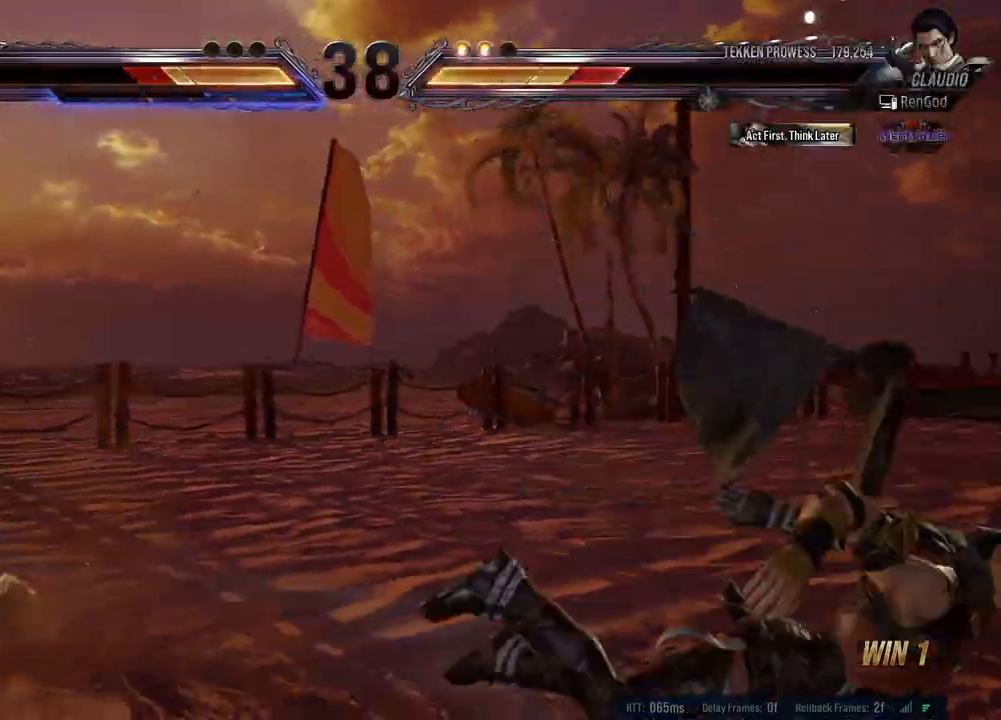
{"buttons": [], "left_stick": "up", "events": []}
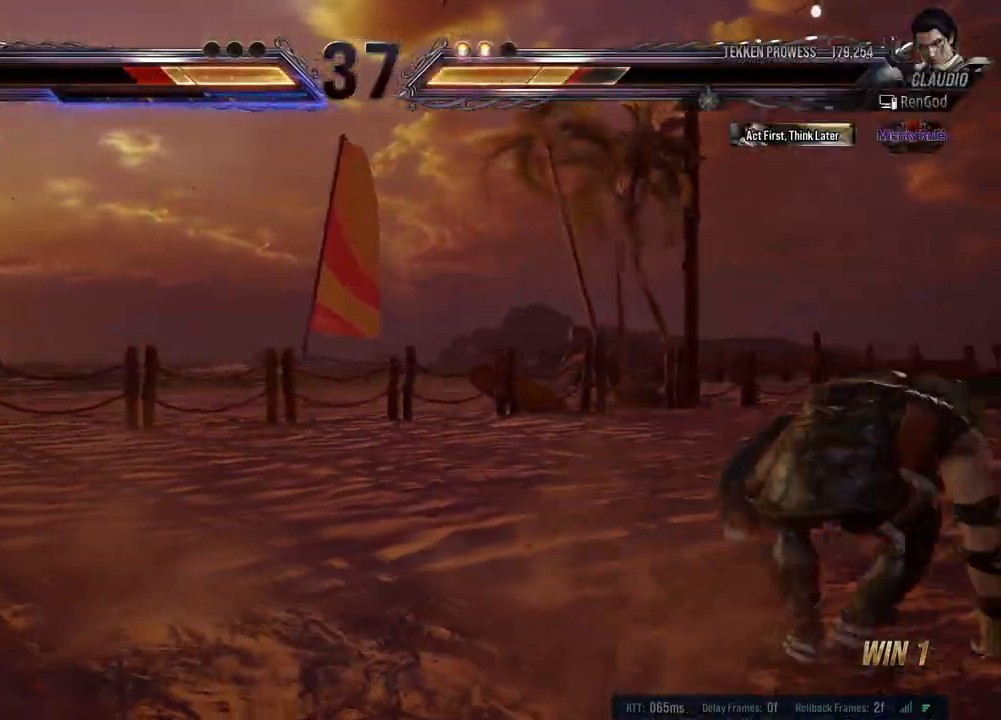
{"buttons": [], "left_stick": "left", "events": [[83, "left_stick", "center"], [133, "left_stick", "left"], [250, "left_stick", "center"], [300, "left_stick", "left"], [383, "left_stick", "center"], [450, "left_stick", "left"]]}
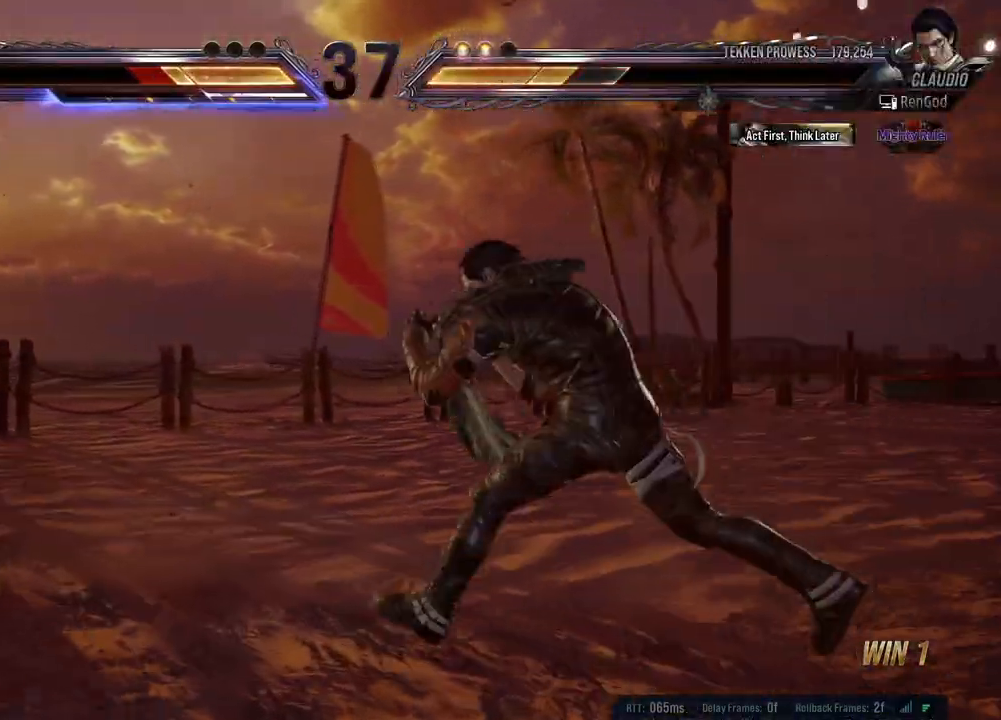
{"buttons": [], "left_stick": "left", "events": [[233, "Y", "down"], [367, "Y", "up"]]}
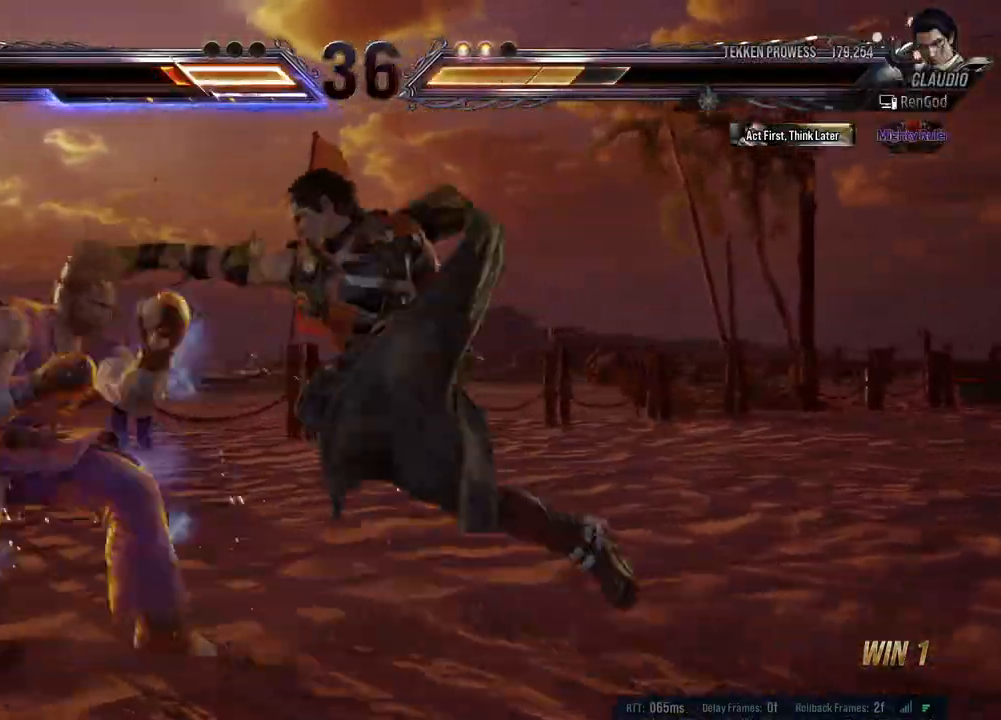
{"buttons": ["A"], "left_stick": "center", "events": [[217, "left_stick", "center"], [383, "A", "down"], [417, "A", "up"], [483, "A", "down"]]}
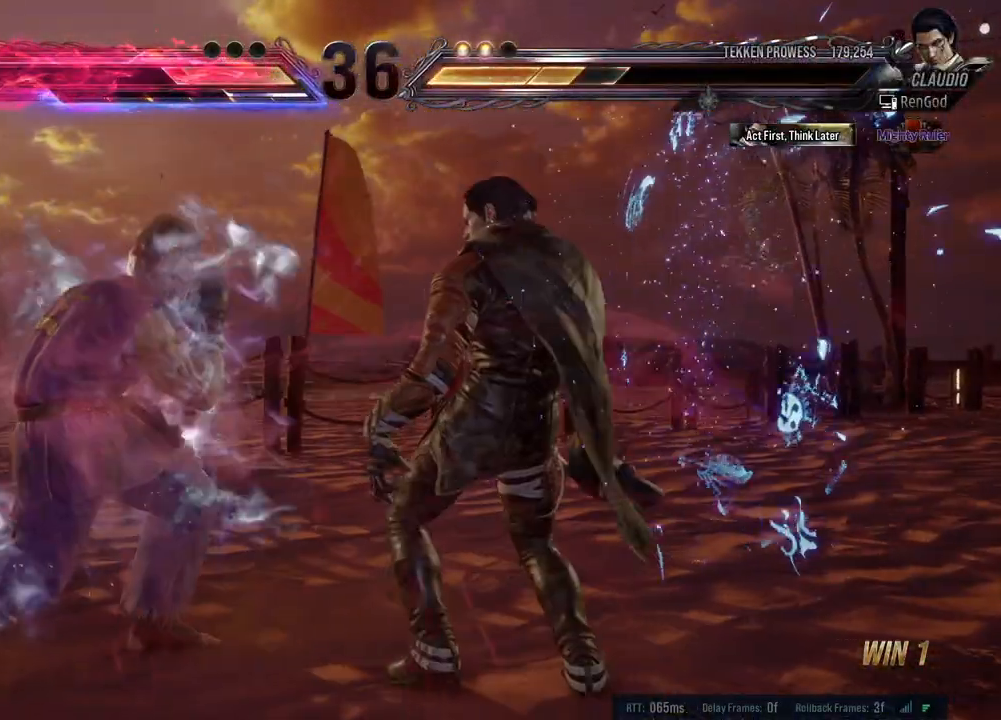
{"buttons": ["Y"], "left_stick": "right", "events": [[17, "A", "up"], [83, "Y", "down"], [350, "left_stick", "right"]]}
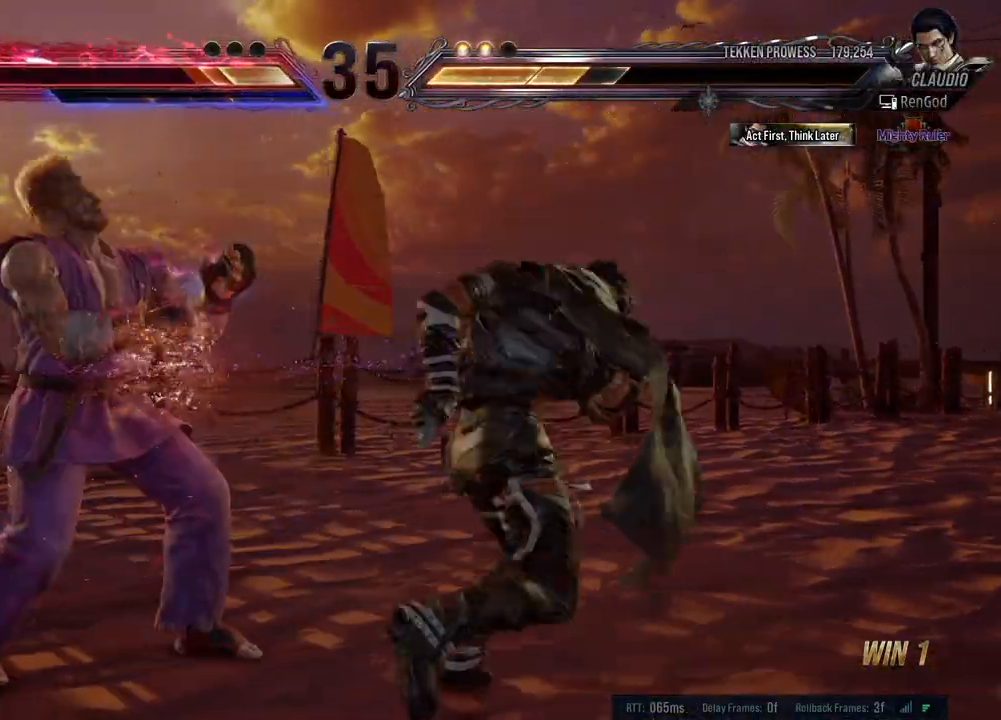
{"buttons": ["Y"], "left_stick": "right", "events": []}
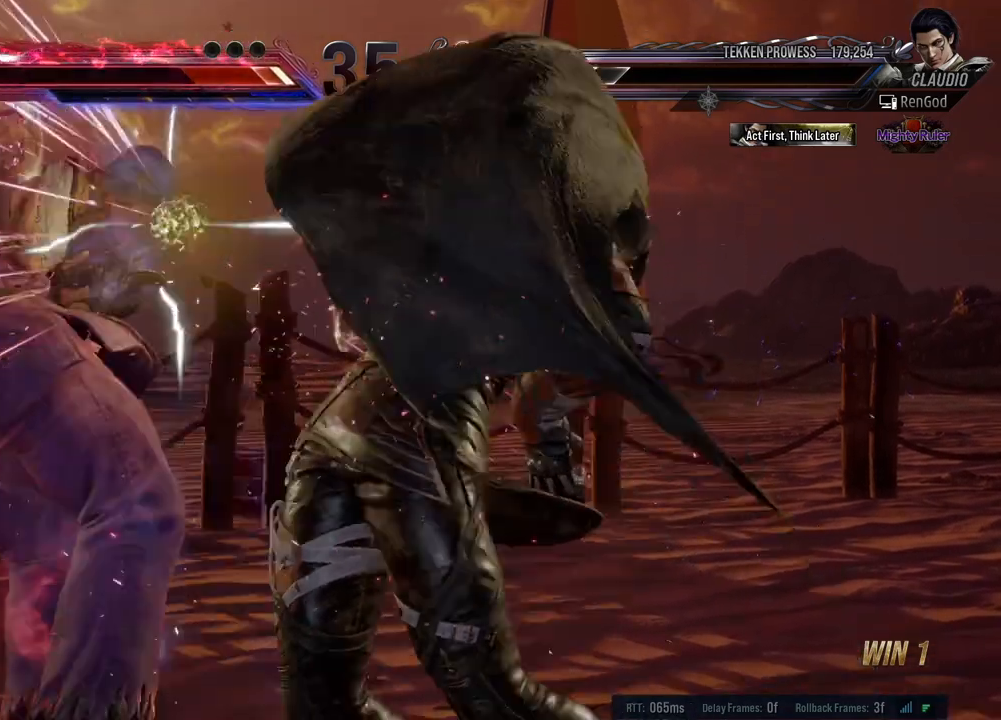
{"buttons": [], "left_stick": "center", "events": [[17, "Y", "up"], [500, "left_stick", "center"]]}
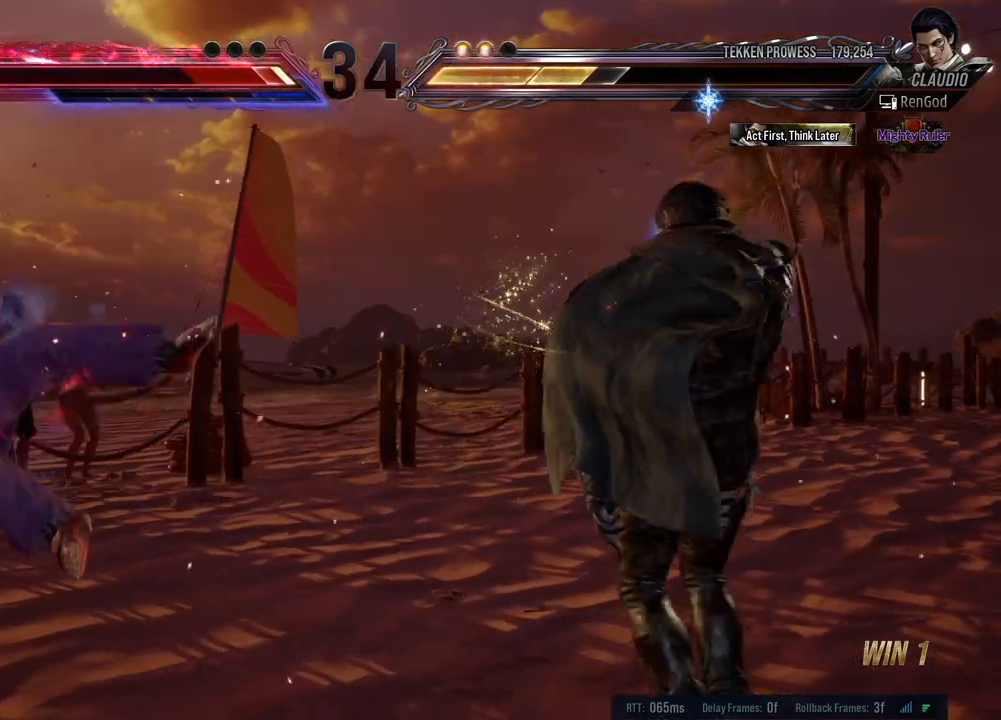
{"buttons": [], "left_stick": "down", "events": [[50, "left_stick", "right"], [433, "left_stick", "down"]]}
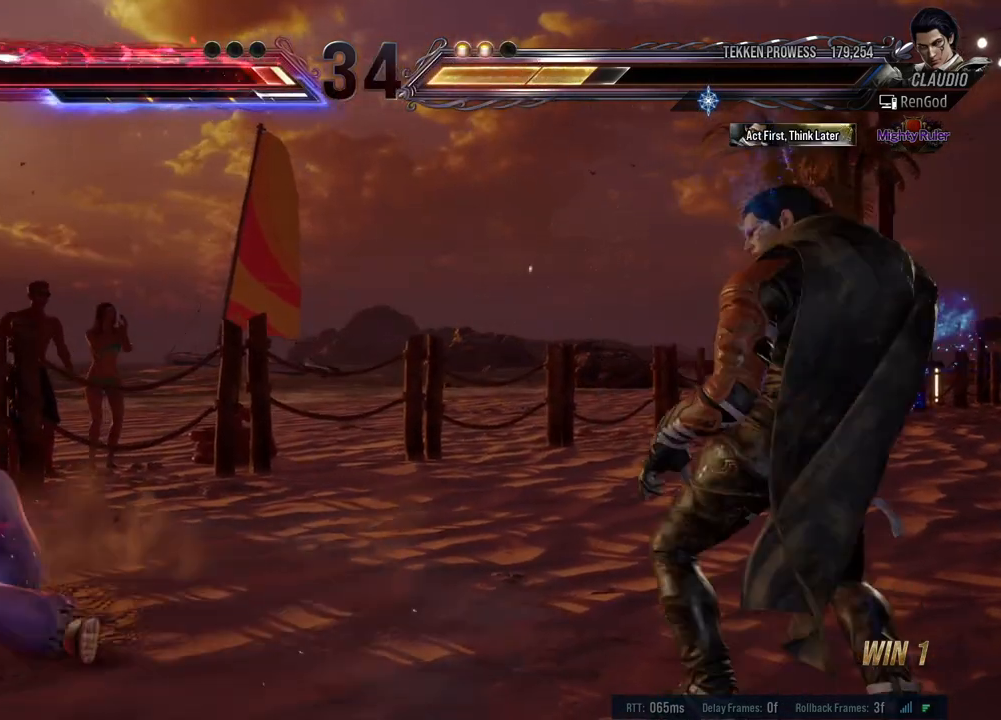
{"buttons": [], "left_stick": "right", "events": [[50, "left_stick", "right"], [200, "left_stick", "center"], [250, "left_stick", "right"], [350, "left_stick", "down"], [450, "left_stick", "right"]]}
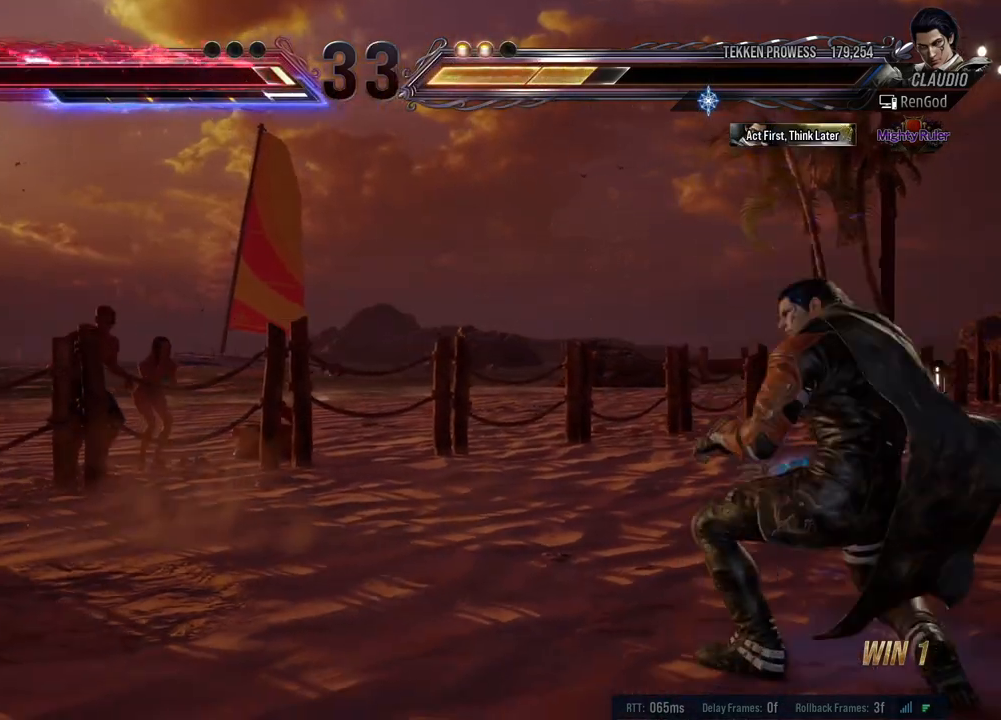
{"buttons": [], "left_stick": "center", "events": [[217, "left_stick", "down"], [350, "left_stick", "center"], [400, "left_stick", "right"], [500, "left_stick", "center"]]}
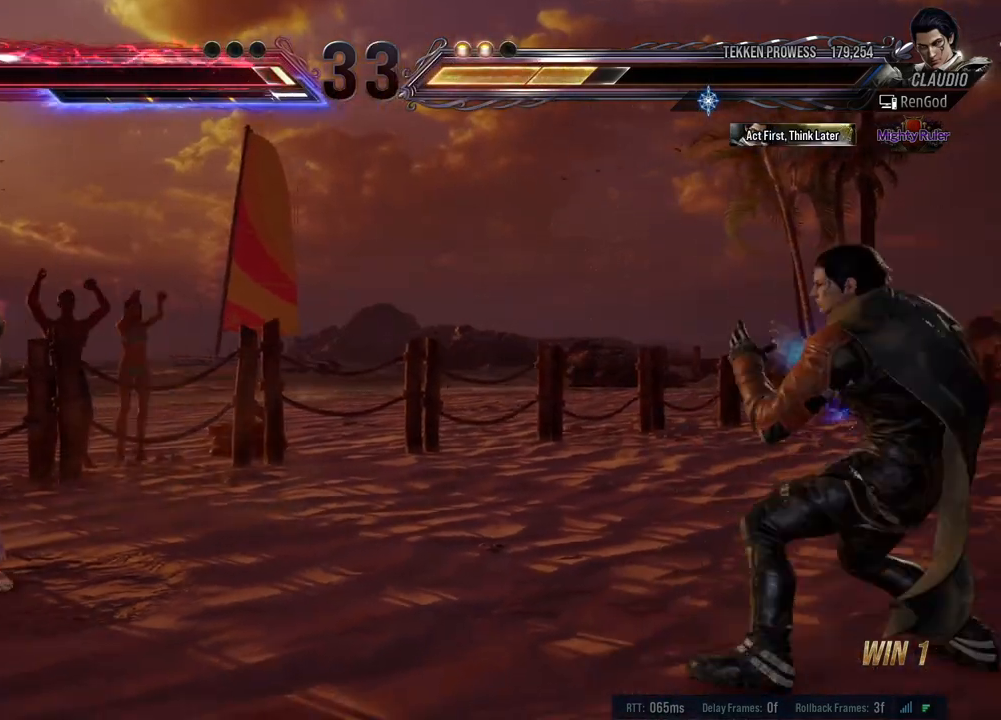
{"buttons": [], "left_stick": "right", "events": [[67, "left_stick", "down-right"], [233, "left_stick", "right"]]}
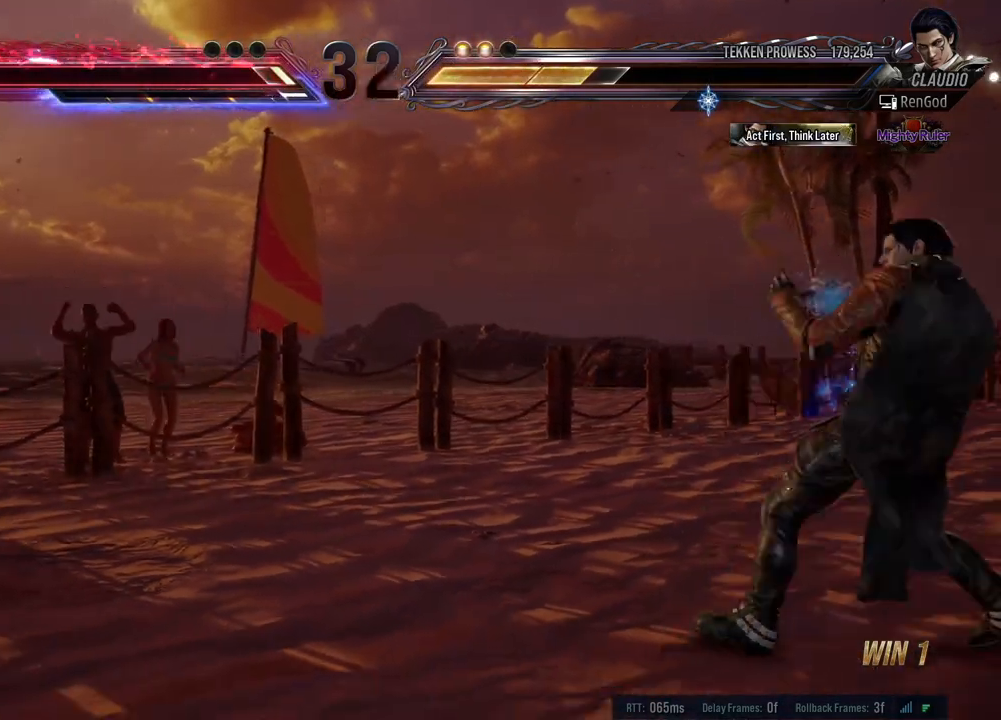
{"buttons": [], "left_stick": "center", "events": [[17, "left_stick", "center"], [33, "B", "down"], [117, "B", "up"], [167, "Y", "down"], [217, "Y", "up"], [250, "Y", "down"], [333, "Y", "up"], [350, "Y", "down"], [400, "Y", "up"]]}
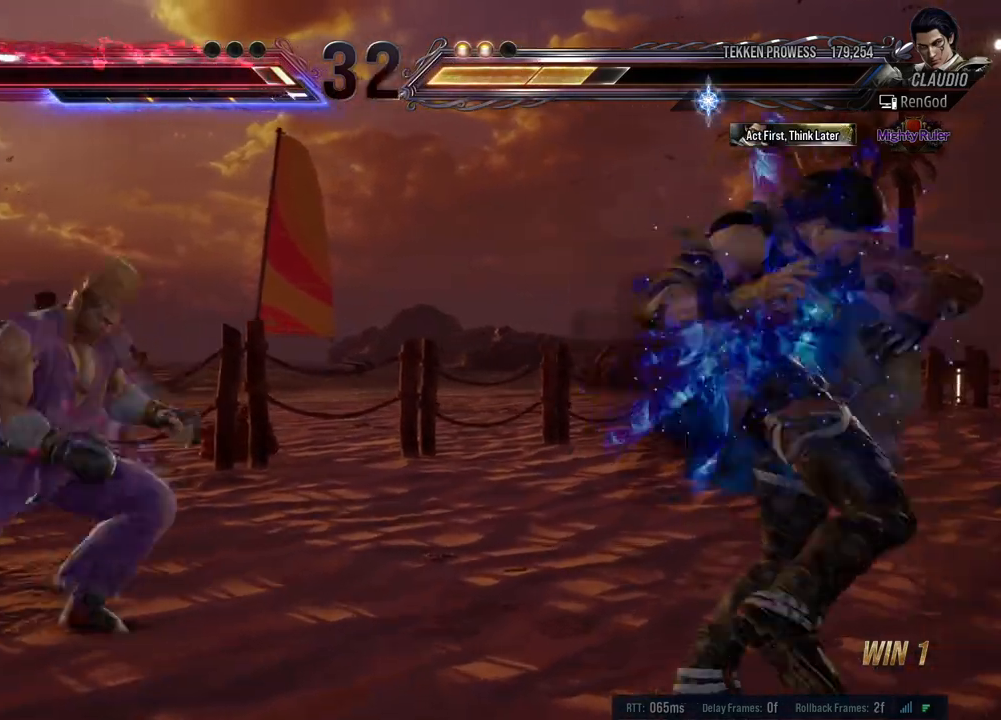
{"buttons": [], "left_stick": "center", "events": []}
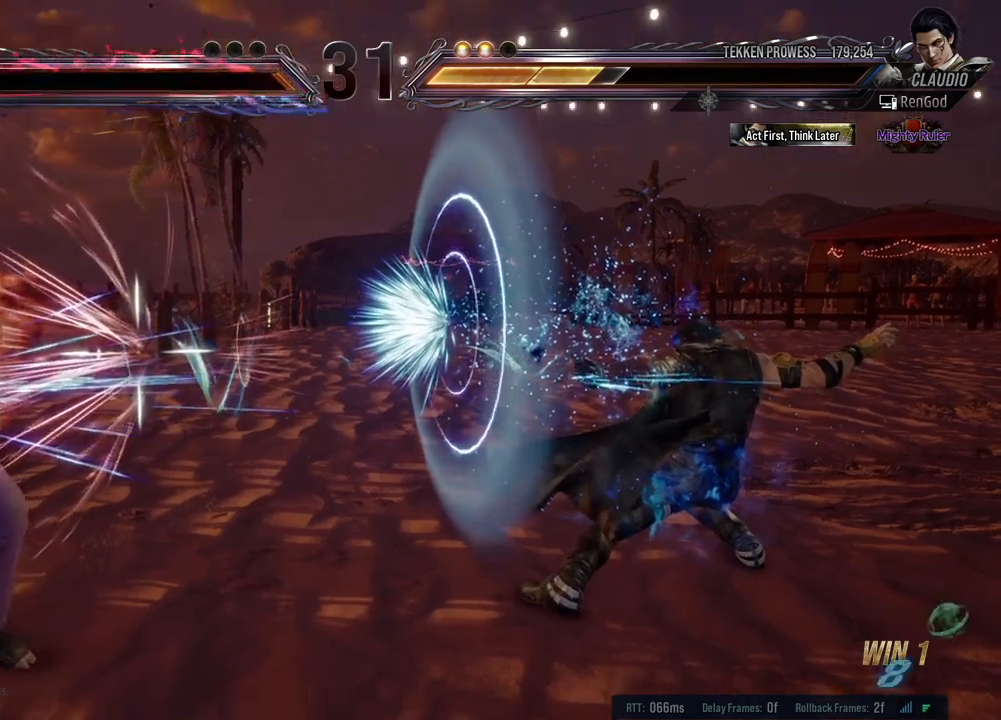
{"buttons": [], "left_stick": "center", "events": []}
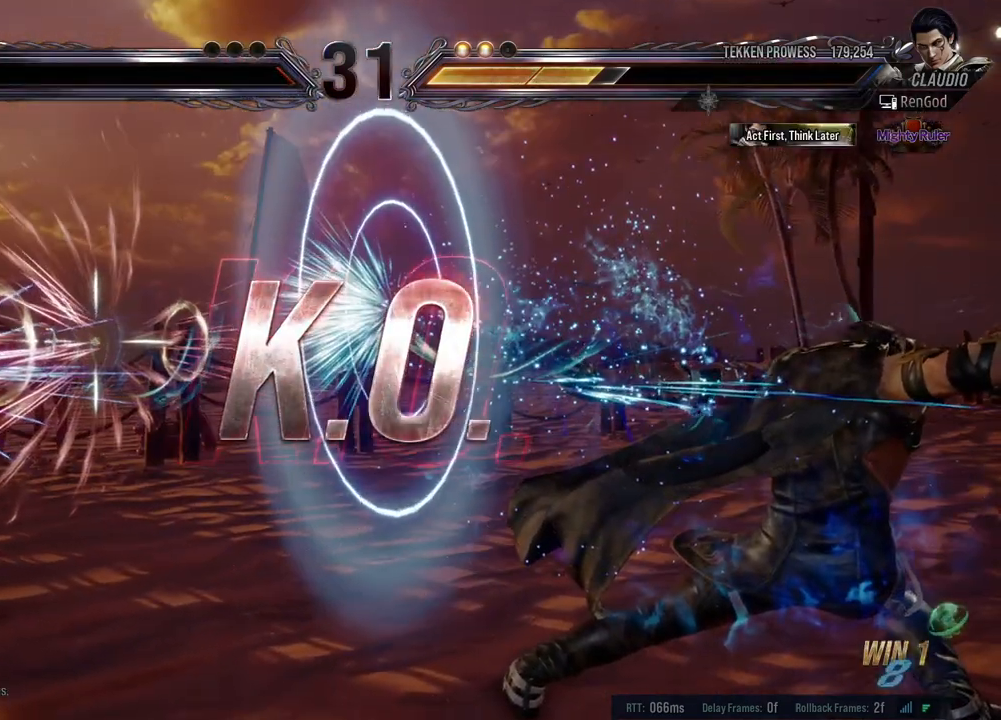
{"buttons": [], "left_stick": "center", "events": []}
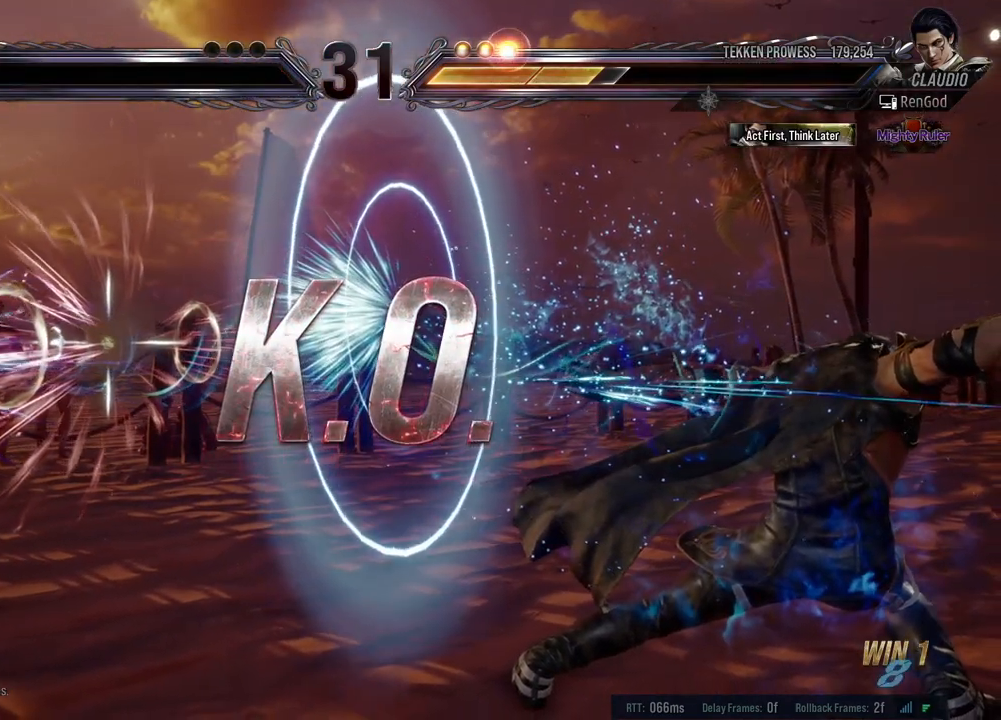
{"buttons": [], "left_stick": "center", "events": []}
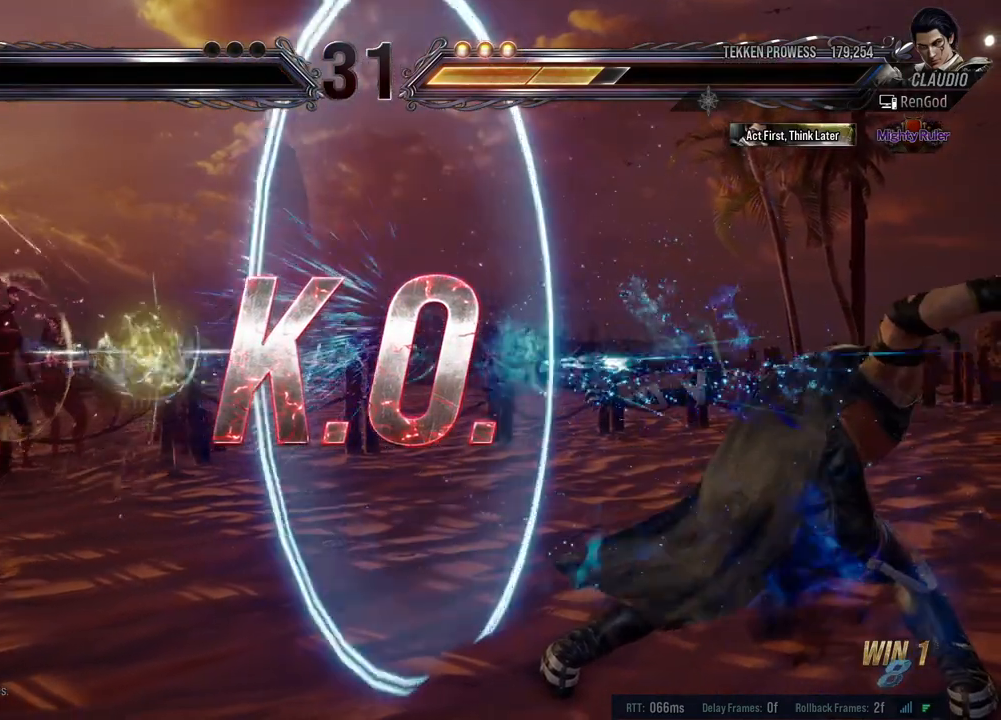
{"buttons": [], "left_stick": "center", "events": []}
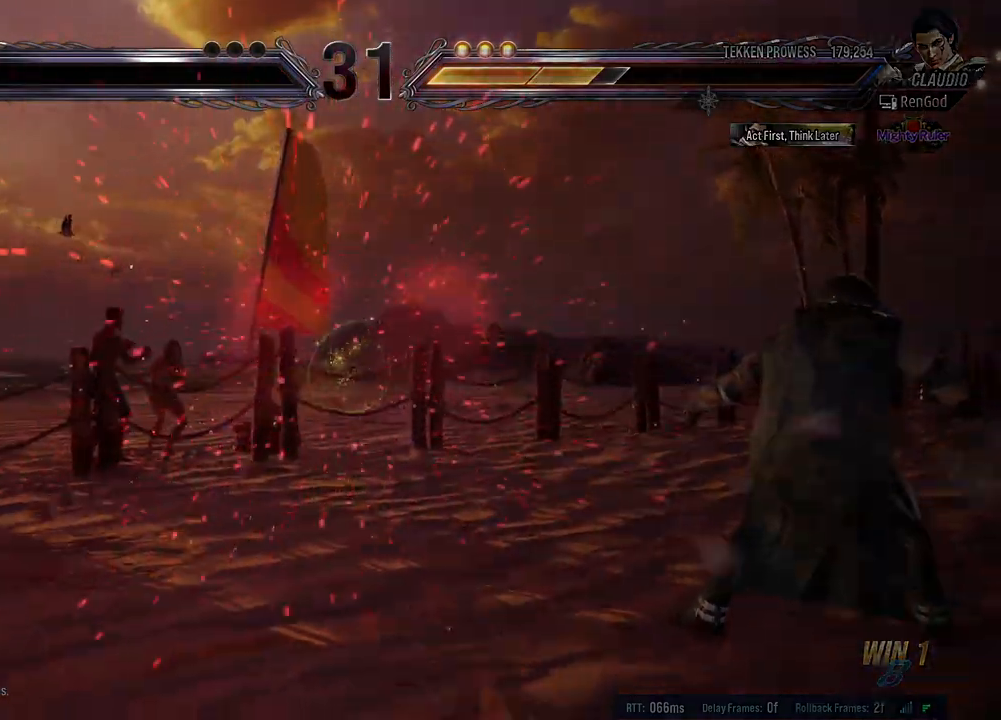
{"buttons": [], "left_stick": "center", "events": []}